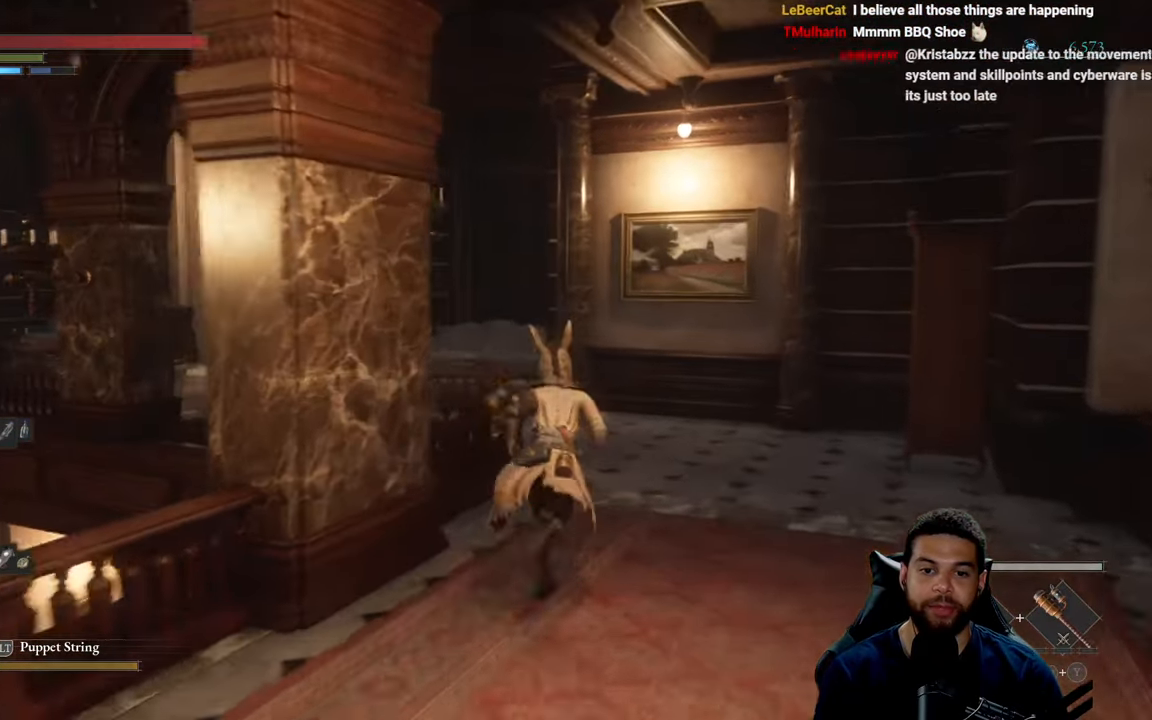
Gameplay with a controller (Xbox layout); each line is a JSON object with the inputs held at the frame after it. "events" lists button and stick changes between this image and that frame as [ms after this image, input, new state], when the widget could be followed in between.
{"buttons": ["B"], "left_stick": "up", "right_stick": "left", "events": [[34, "B", "down"], [417, "right_stick", "left"]]}
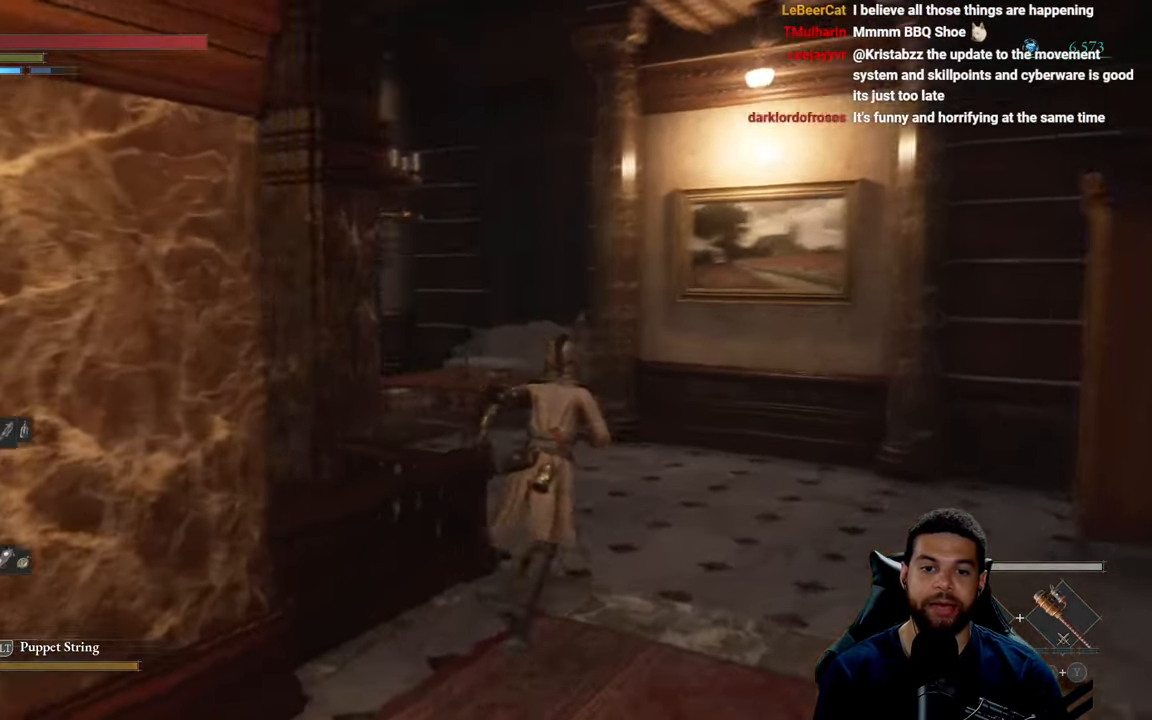
{"buttons": ["B"], "left_stick": "up", "right_stick": "center", "events": [[100, "right_stick", "center"], [200, "right_stick", "left"], [300, "right_stick", "center"]]}
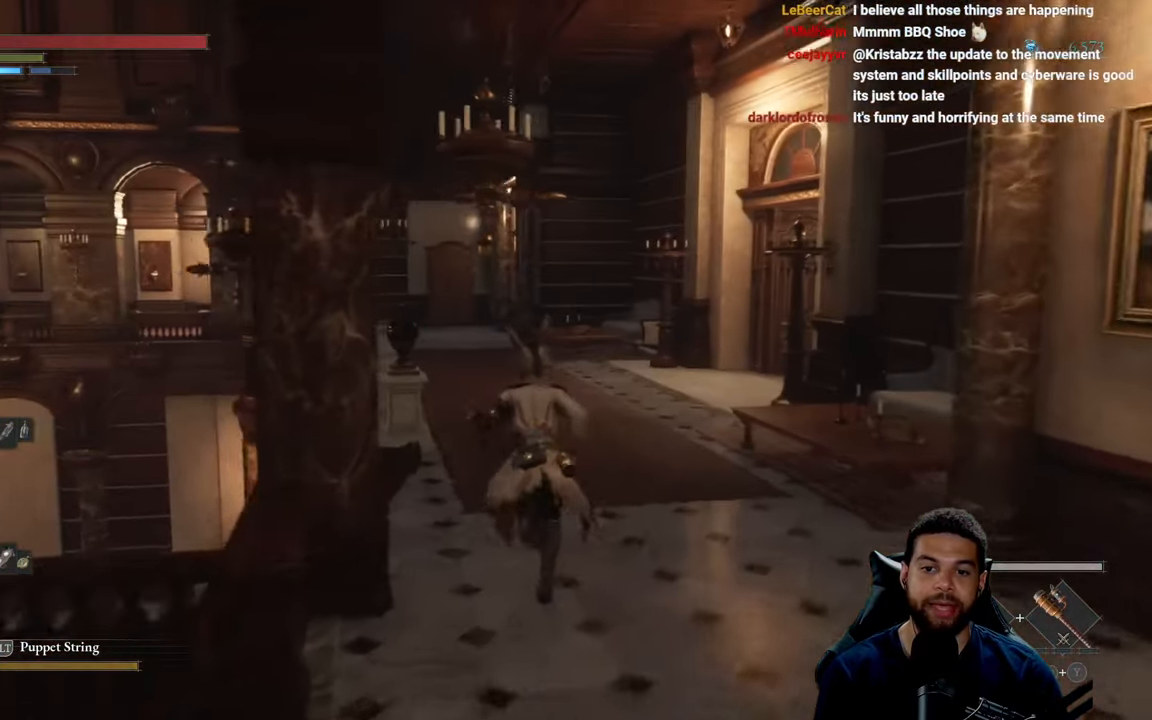
{"buttons": ["B"], "left_stick": "up", "right_stick": "center", "events": [[200, "B", "up"], [334, "B", "down"]]}
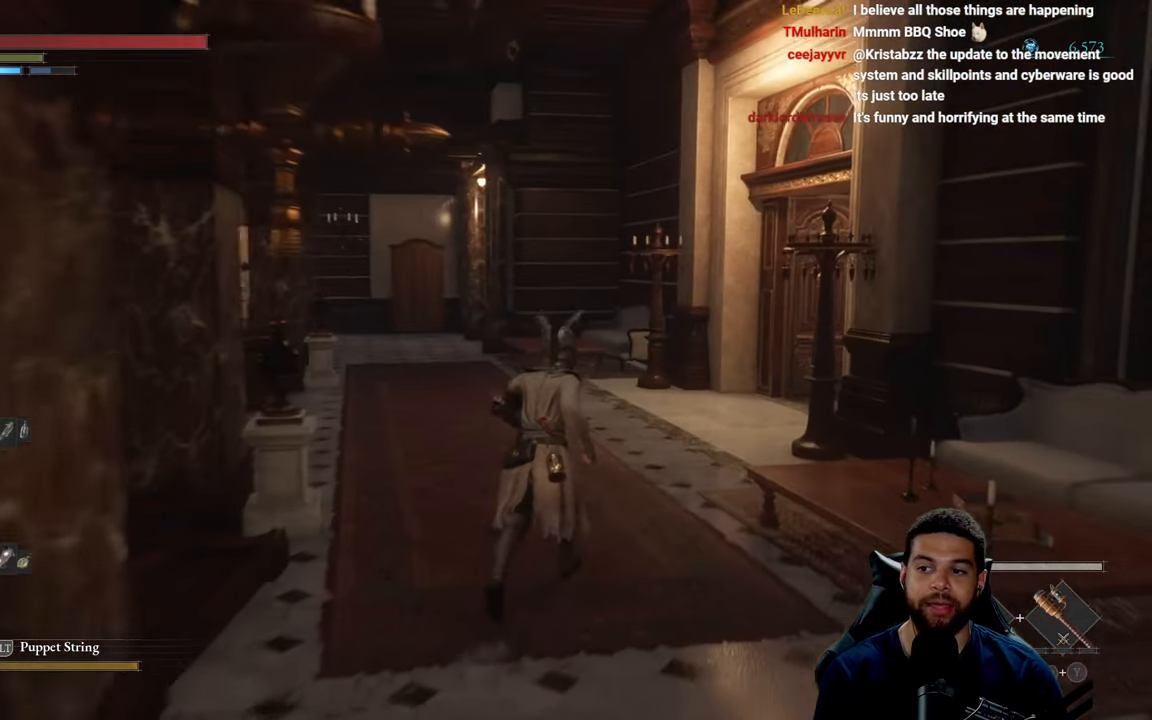
{"buttons": ["B"], "left_stick": "up-left", "right_stick": "right", "events": [[234, "right_stick", "right"], [500, "left_stick", "up-left"]]}
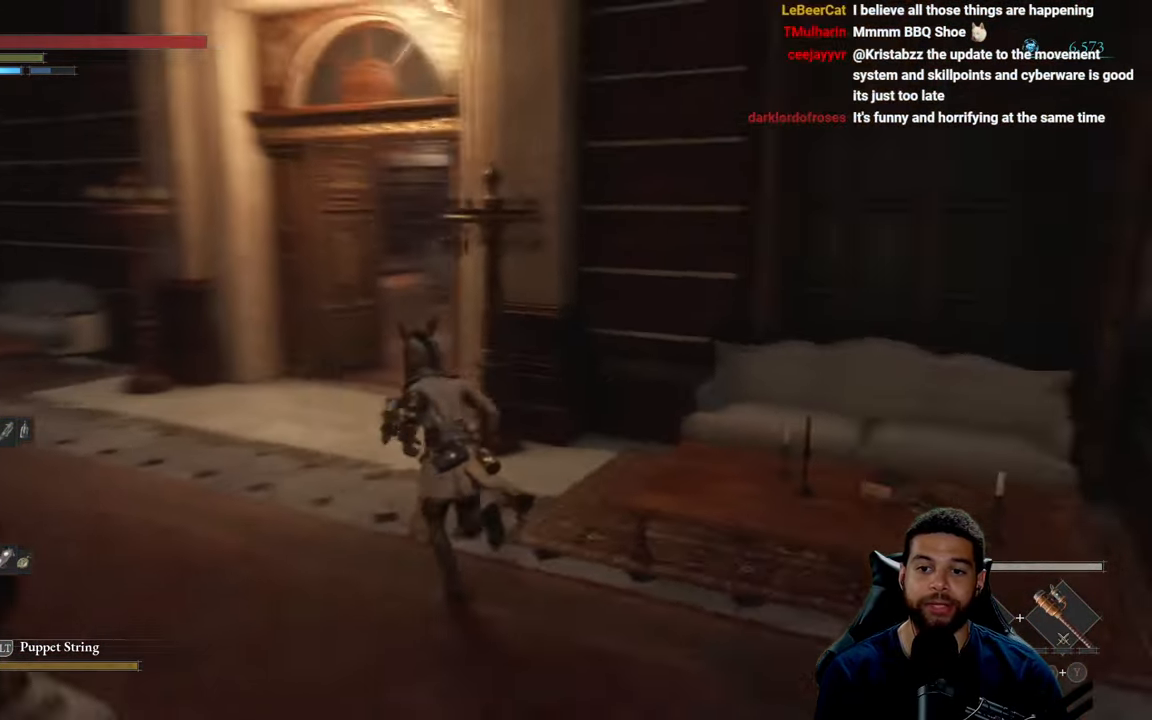
{"buttons": ["B"], "left_stick": "up-left", "right_stick": "right", "events": []}
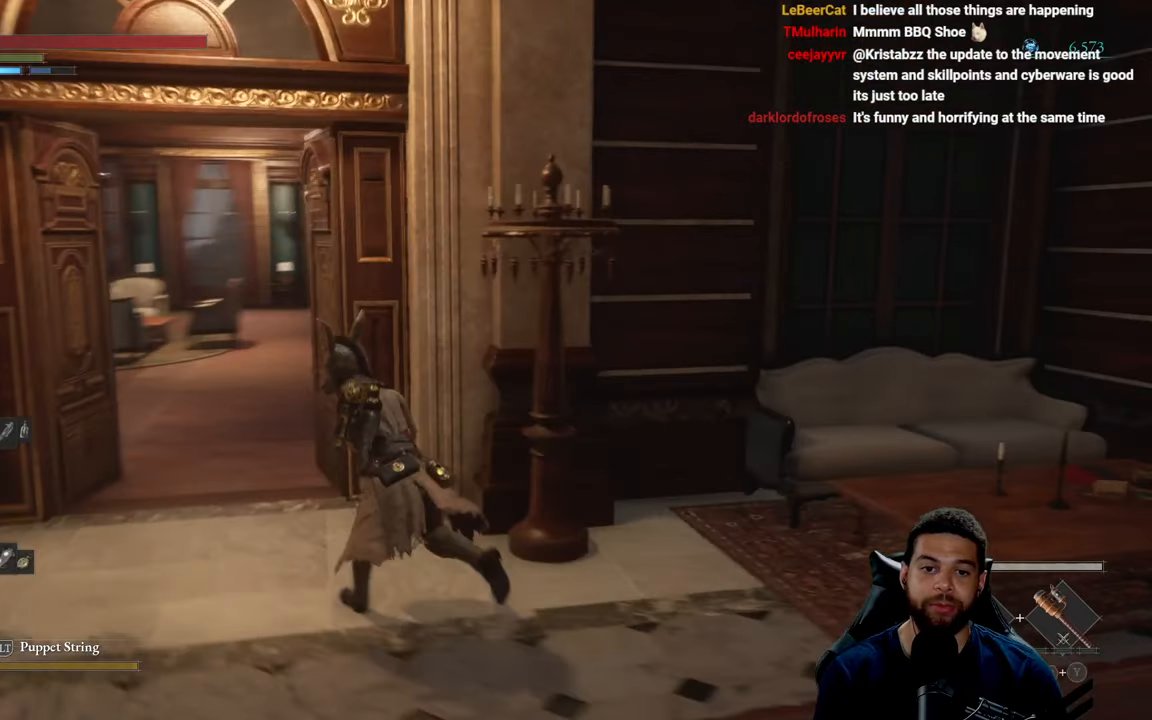
{"buttons": ["B"], "left_stick": "up", "right_stick": "center", "events": [[50, "right_stick", "center"], [400, "left_stick", "up"]]}
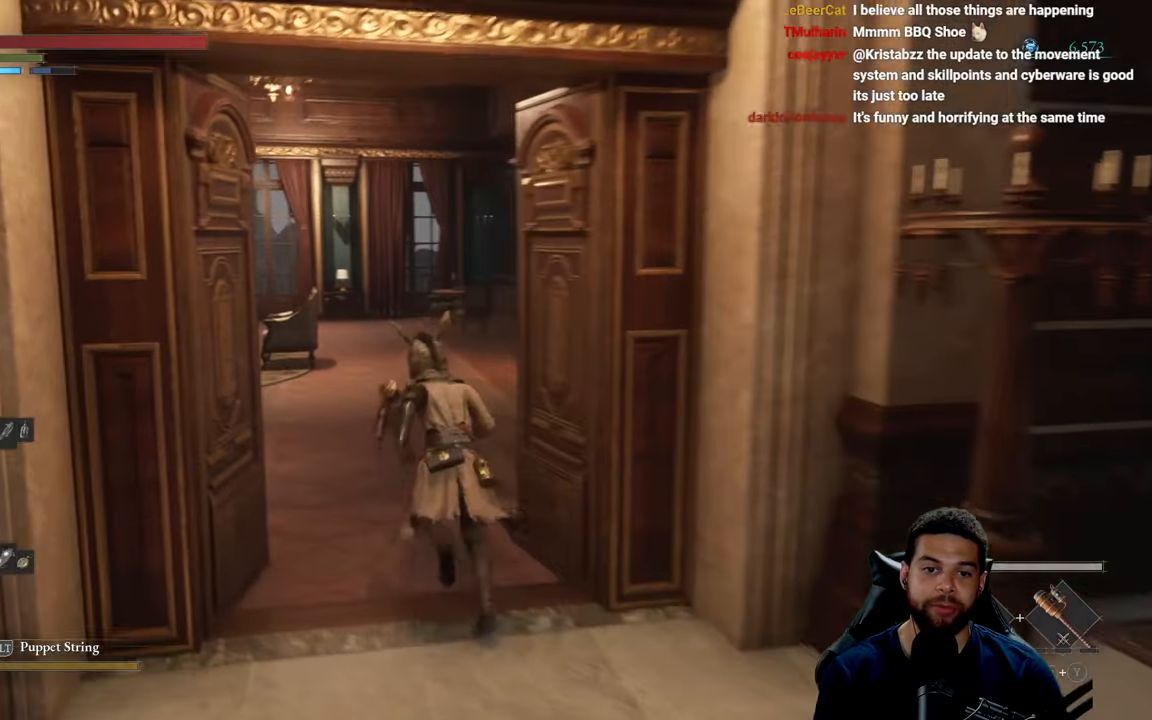
{"buttons": ["B"], "left_stick": "up", "right_stick": "left", "events": [[116, "right_stick", "left"], [300, "right_stick", "center"], [400, "right_stick", "left"]]}
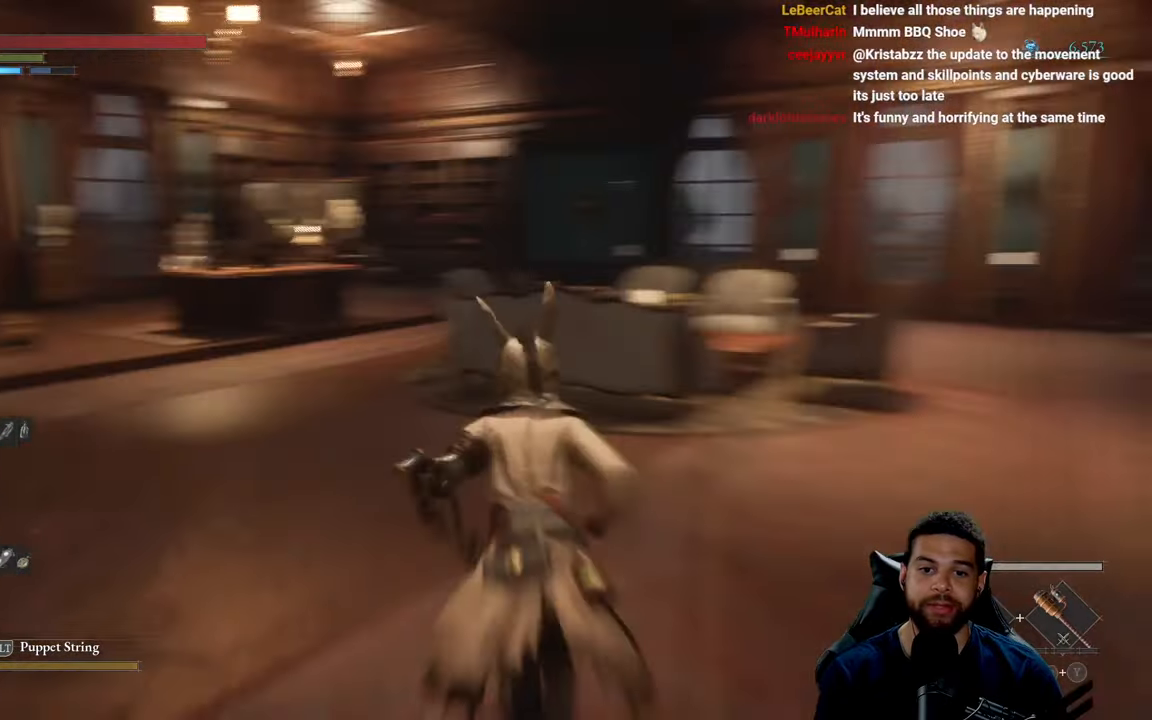
{"buttons": ["B"], "left_stick": "up", "right_stick": "center", "events": [[33, "right_stick", "center"], [333, "right_stick", "down"], [500, "right_stick", "center"]]}
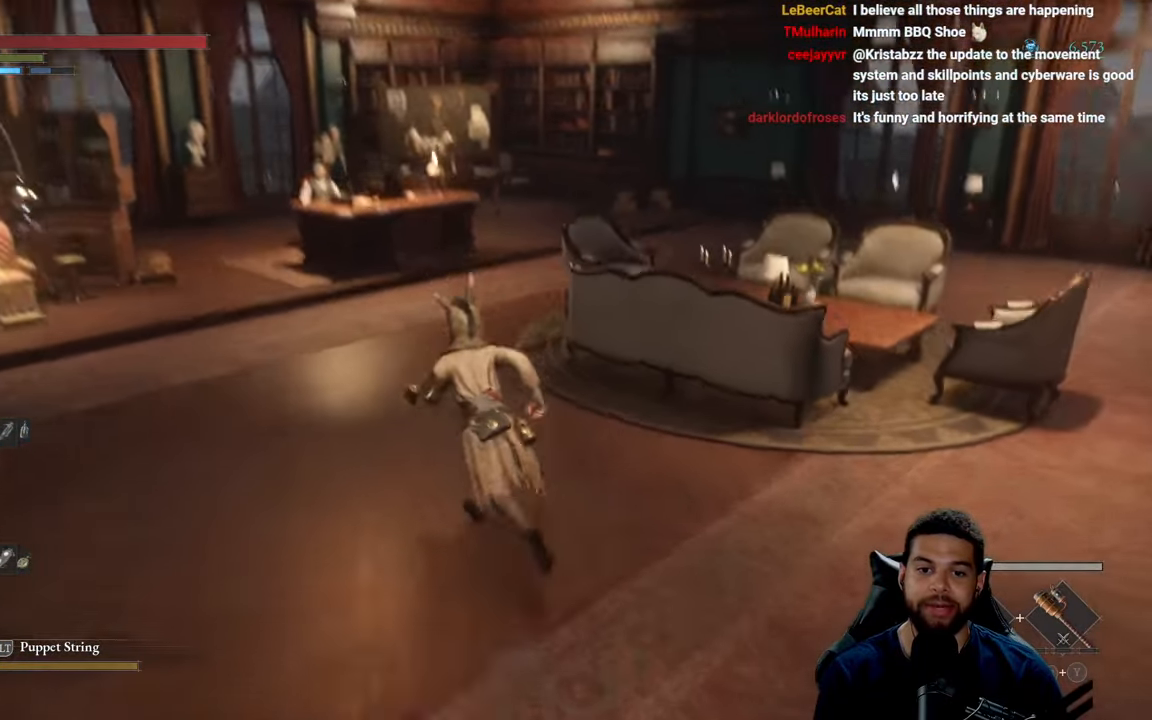
{"buttons": ["B"], "left_stick": "up-left", "right_stick": "center", "events": [[483, "left_stick", "up-left"]]}
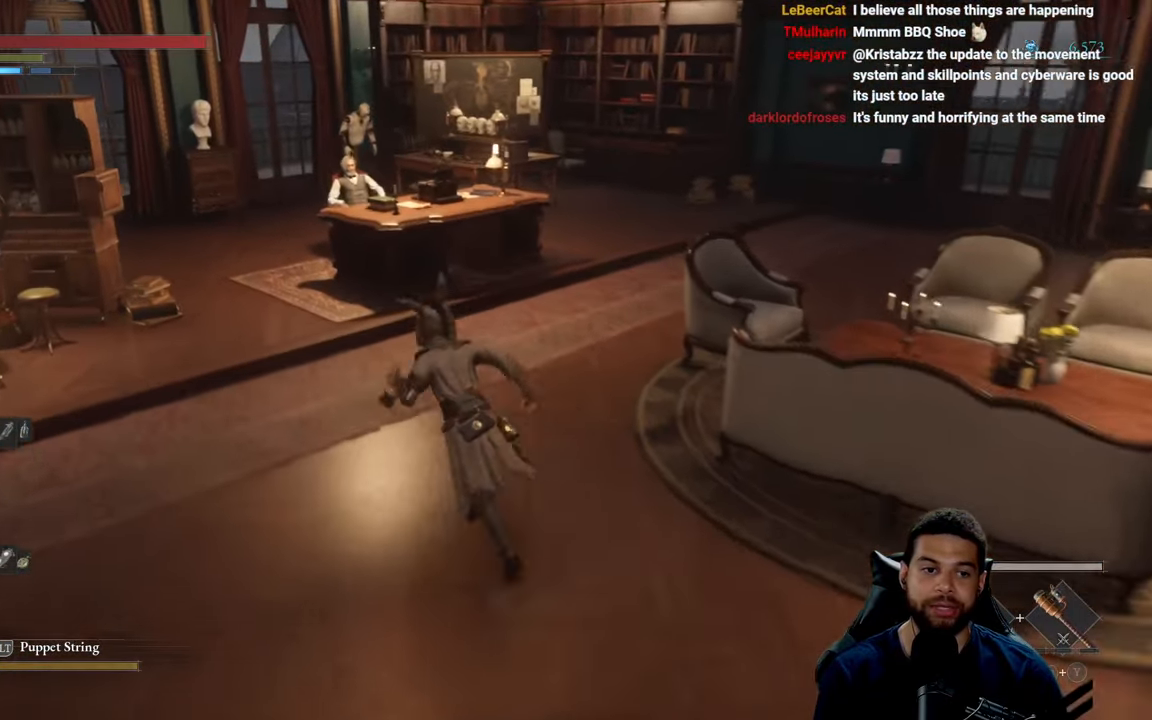
{"buttons": ["B"], "left_stick": "up-left", "right_stick": "center", "events": [[116, "right_stick", "down-right"], [250, "right_stick", "center"]]}
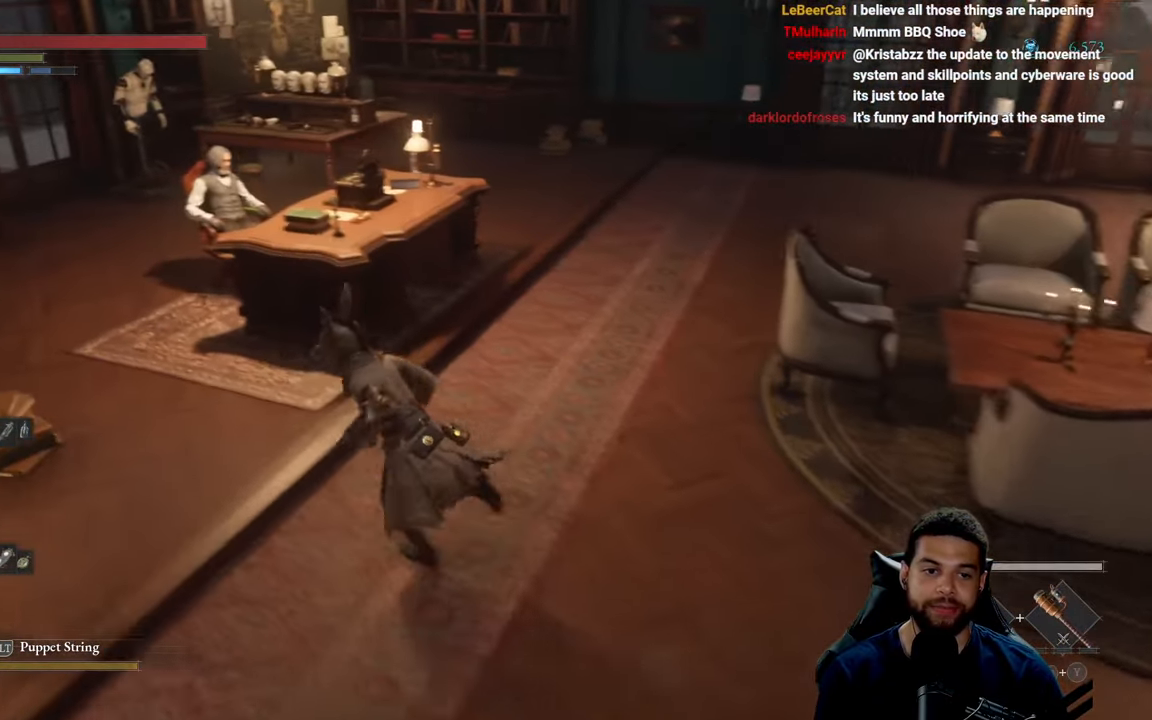
{"buttons": [], "left_stick": "up", "right_stick": "center", "events": [[133, "right_stick", "left"], [250, "right_stick", "center"], [383, "left_stick", "up"], [500, "B", "up"]]}
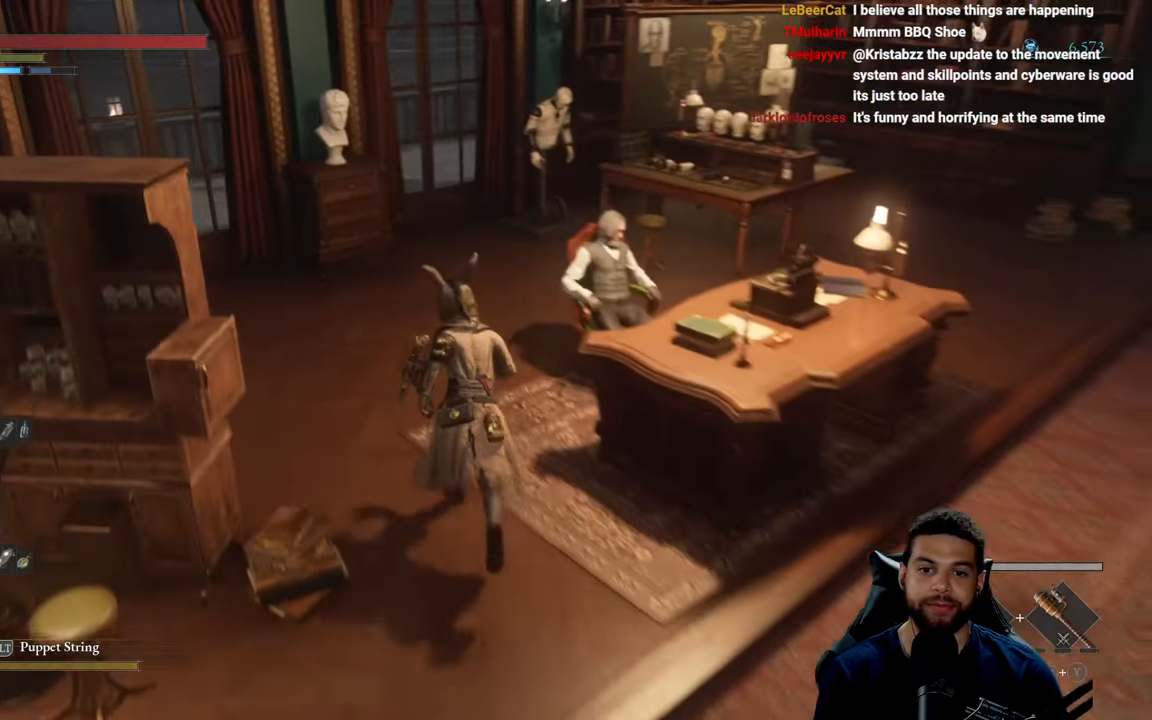
{"buttons": [], "left_stick": "center", "right_stick": "center", "events": [[133, "A", "down"], [166, "left_stick", "center"], [250, "A", "up"]]}
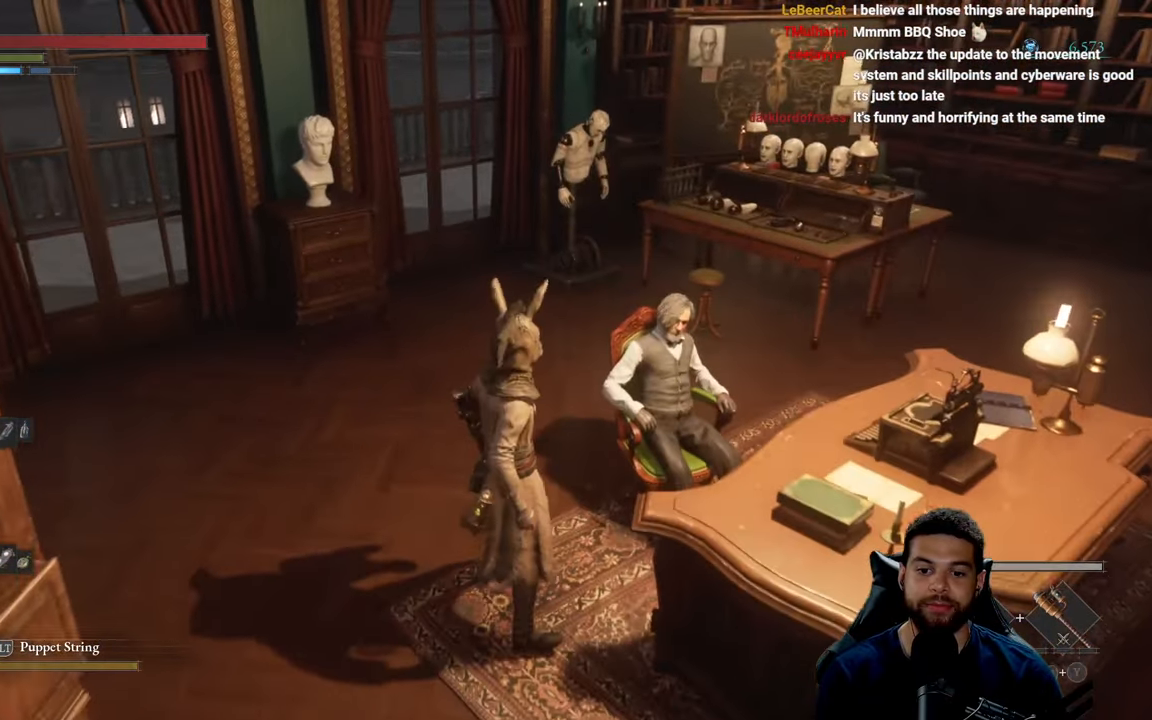
{"buttons": [], "left_stick": "center", "right_stick": "center", "events": [[150, "right_stick", "right"], [233, "right_stick", "center"], [250, "left_stick", "up-right"], [500, "left_stick", "center"]]}
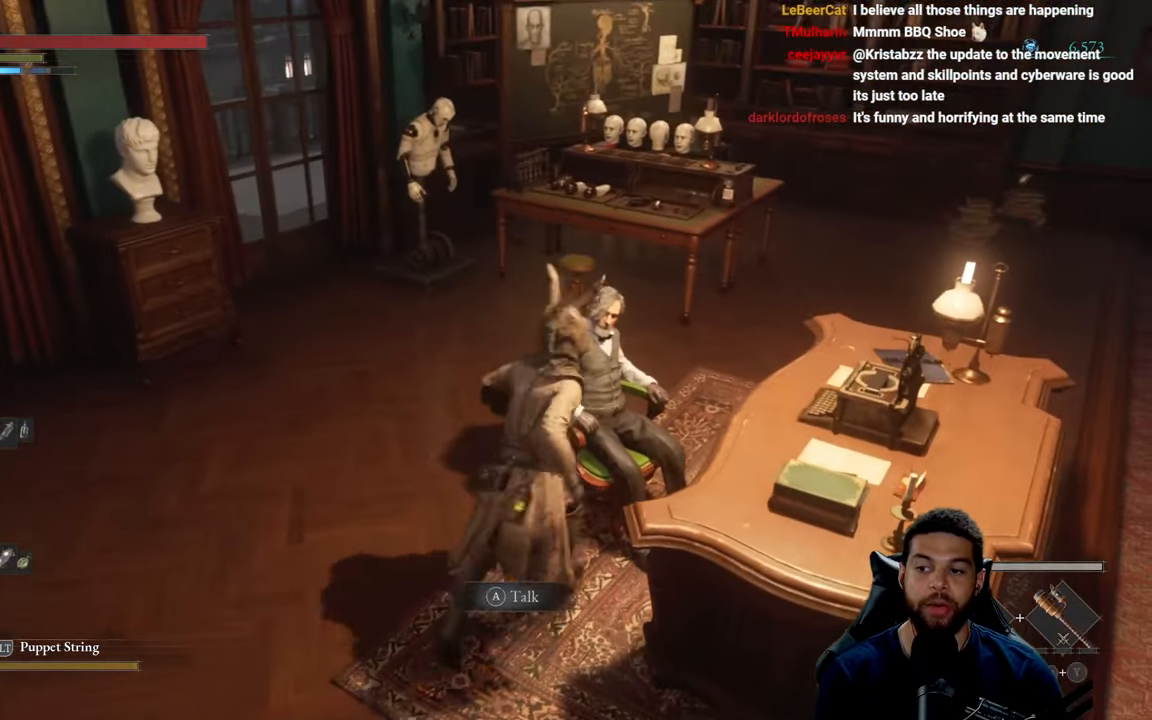
{"buttons": [], "left_stick": "center", "right_stick": "center", "events": [[300, "A", "down"], [416, "A", "up"]]}
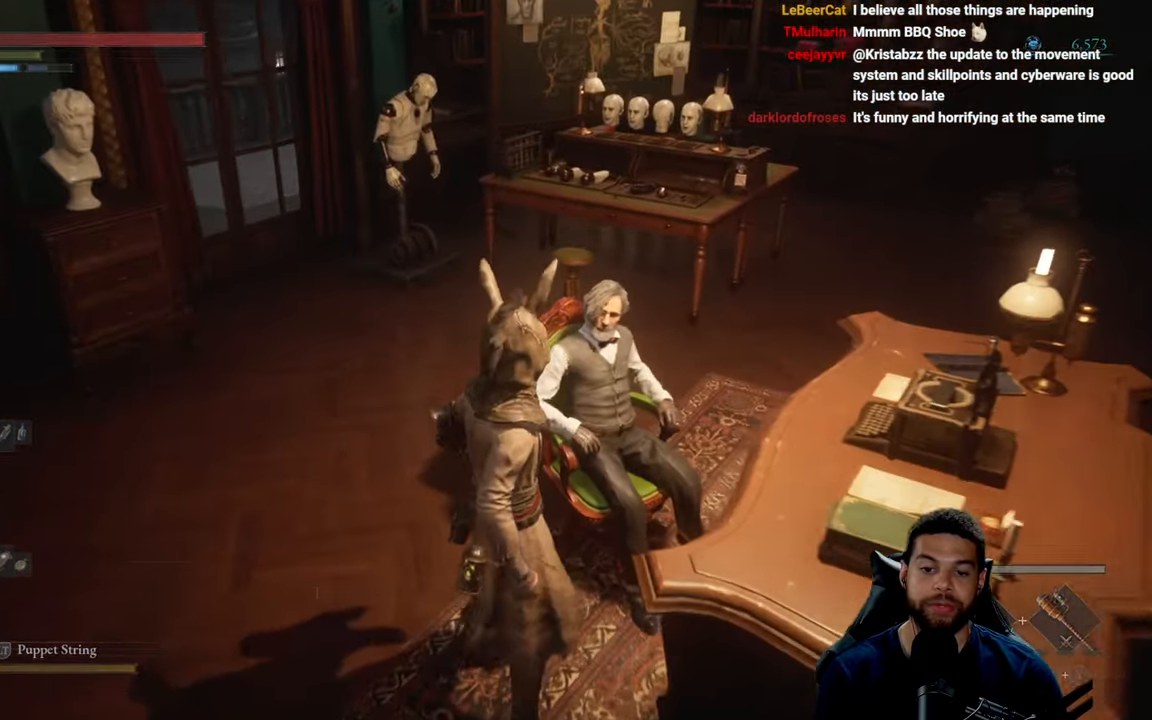
{"buttons": [], "left_stick": "center", "right_stick": "right", "events": [[333, "left_stick", "left"], [383, "right_stick", "right"], [433, "left_stick", "center"]]}
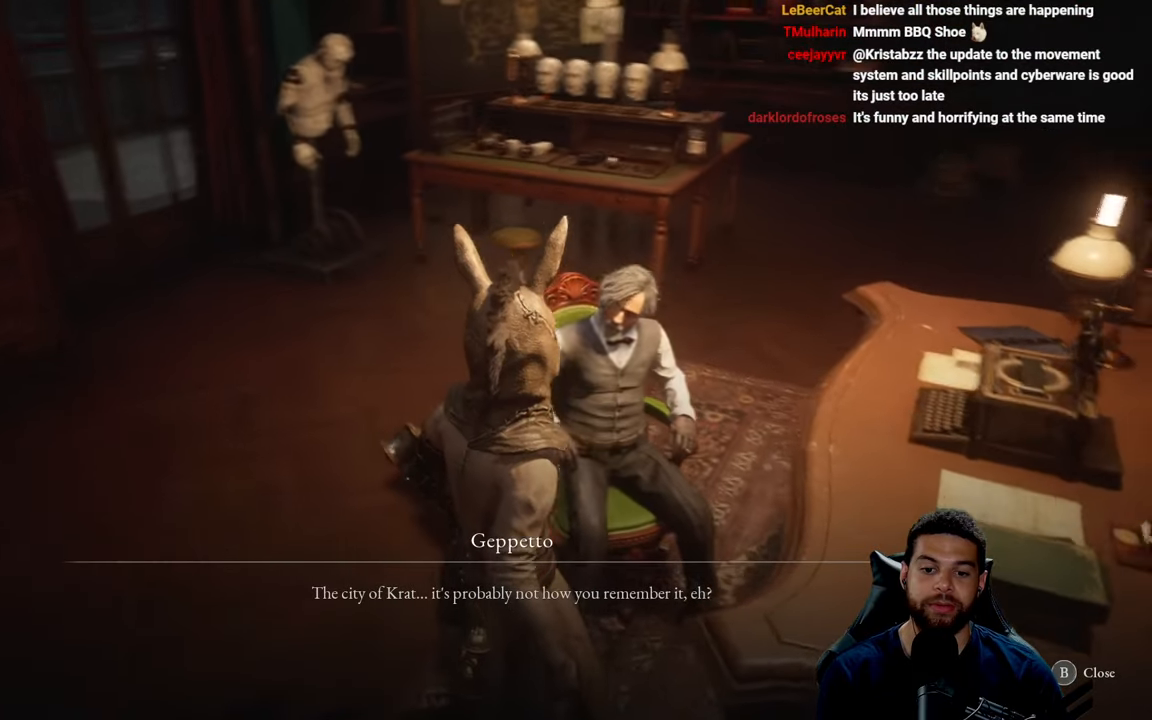
{"buttons": [], "left_stick": "center", "right_stick": "center", "events": [[17, "right_stick", "center"], [183, "A", "down"], [283, "A", "up"]]}
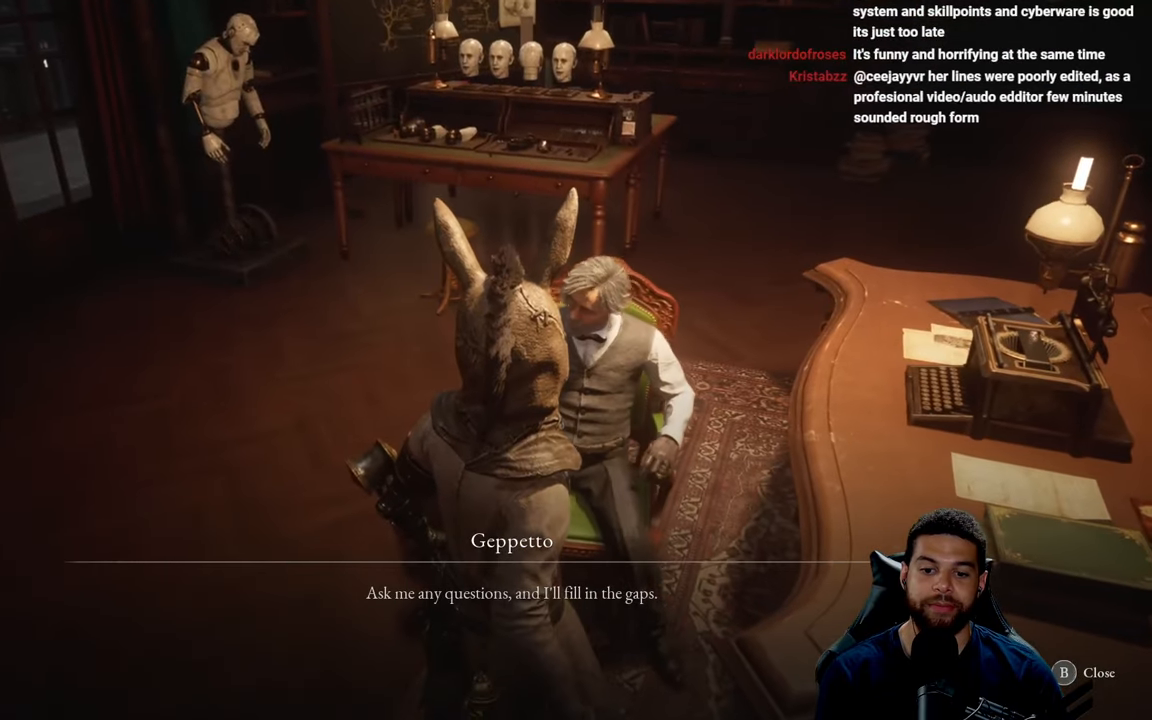
{"buttons": [], "left_stick": "center", "right_stick": "center", "events": [[117, "A", "down"], [200, "A", "up"]]}
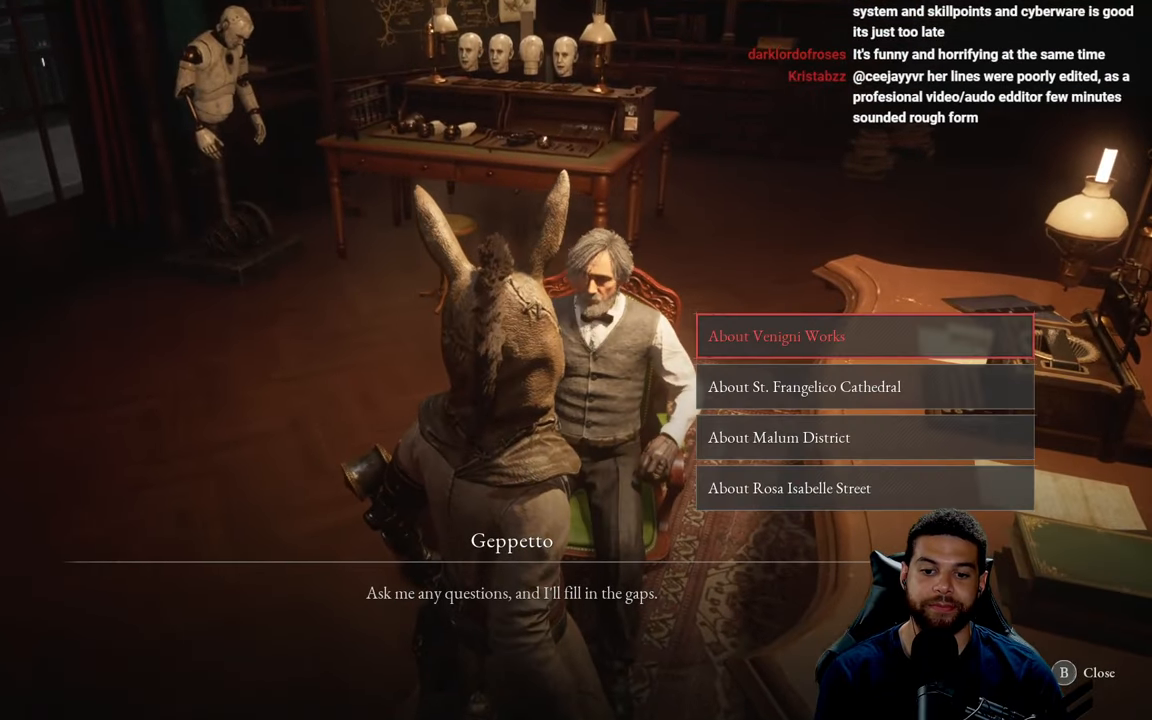
{"buttons": [], "left_stick": "center", "right_stick": "center", "events": []}
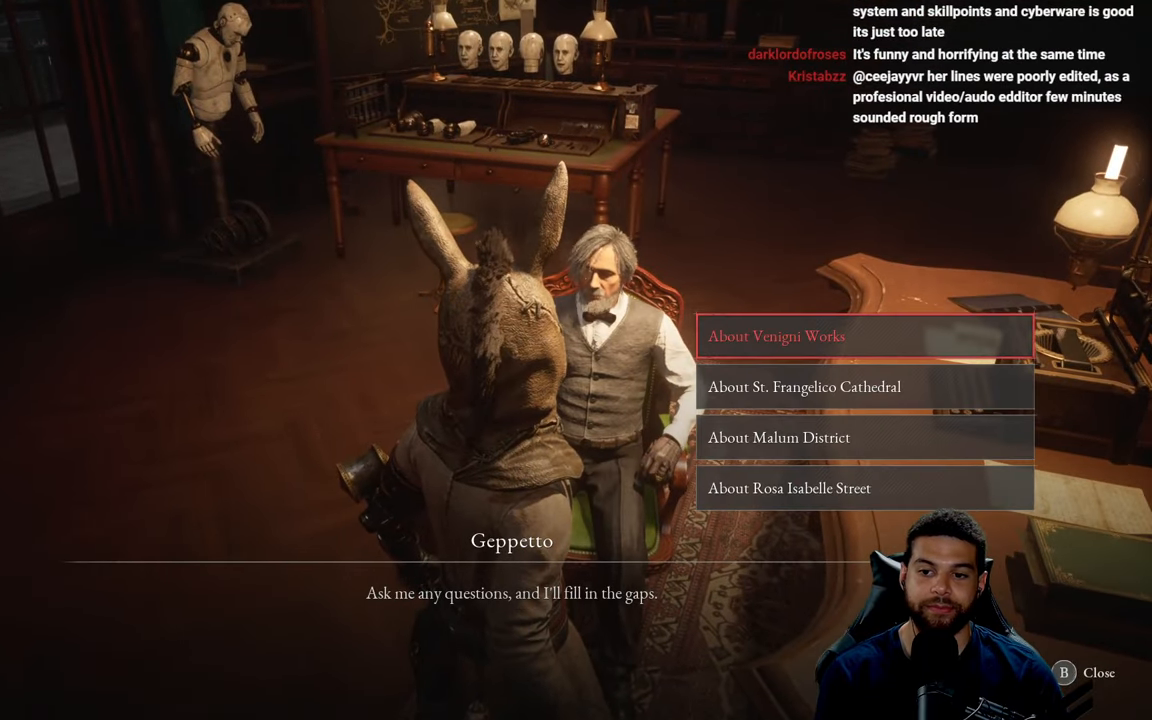
{"buttons": [], "left_stick": "center", "right_stick": "center", "events": [[67, "DPAD_DOWN", "down"], [217, "DPAD_DOWN", "up"]]}
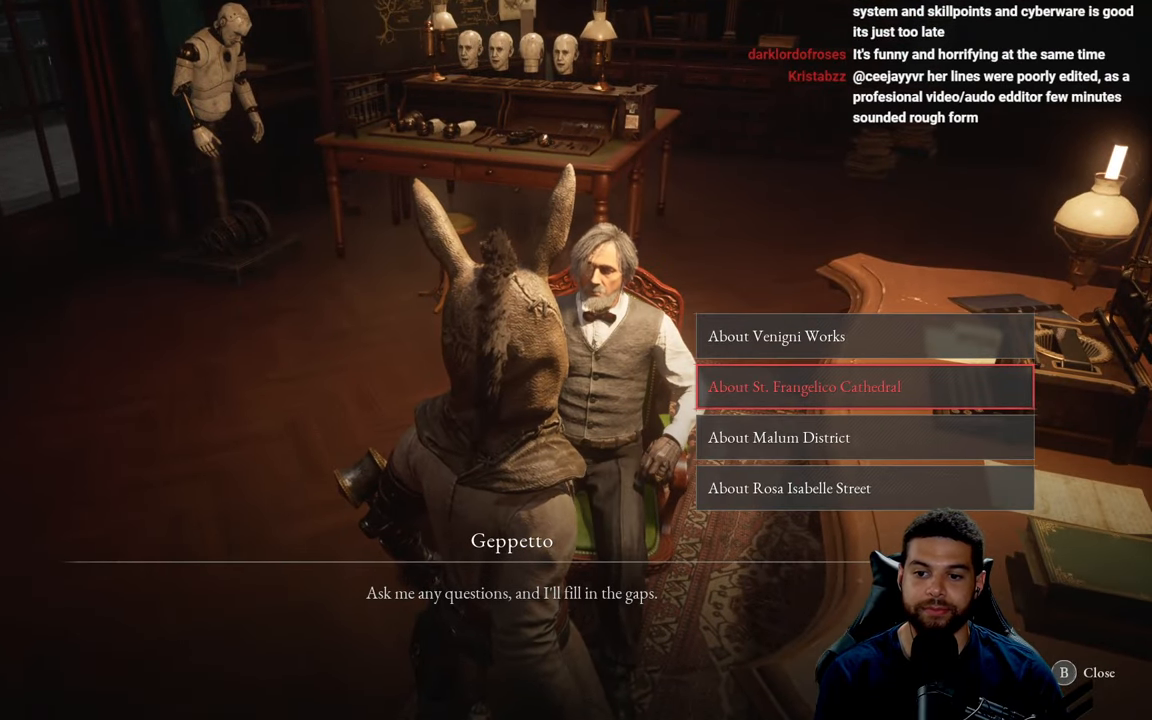
{"buttons": [], "left_stick": "center", "right_stick": "center", "events": []}
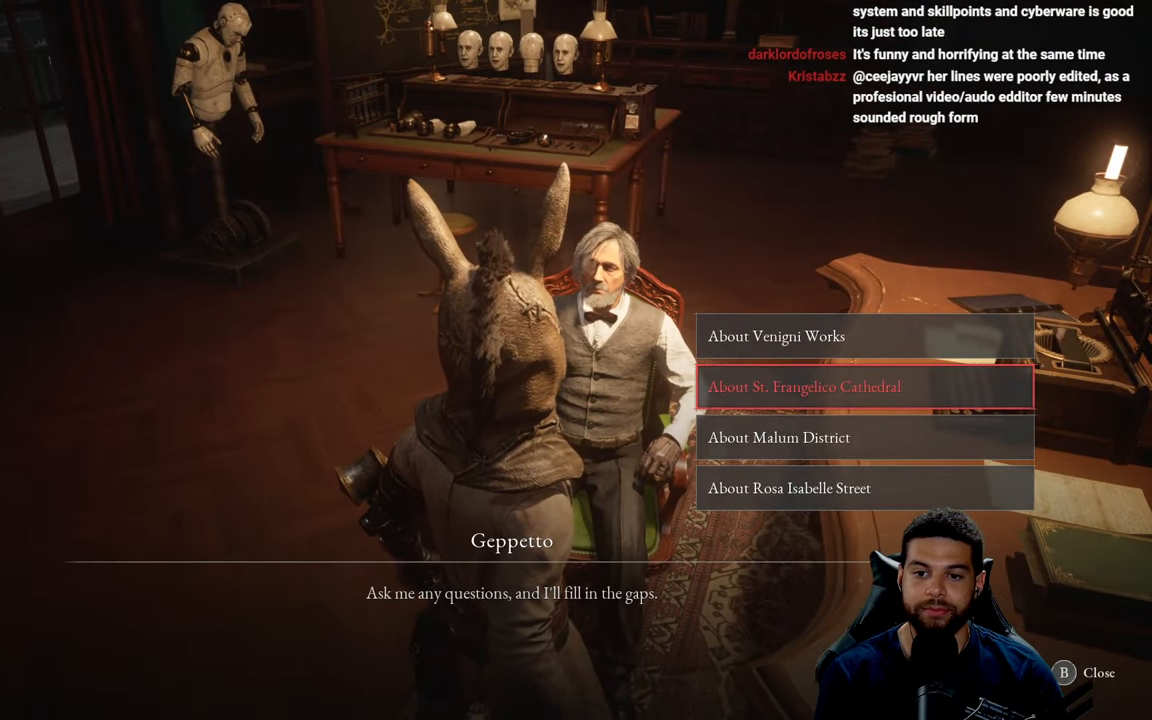
{"buttons": [], "left_stick": "down", "right_stick": "up-left", "events": [[33, "B", "down"], [117, "B", "up"], [317, "left_stick", "down"], [417, "right_stick", "up-left"]]}
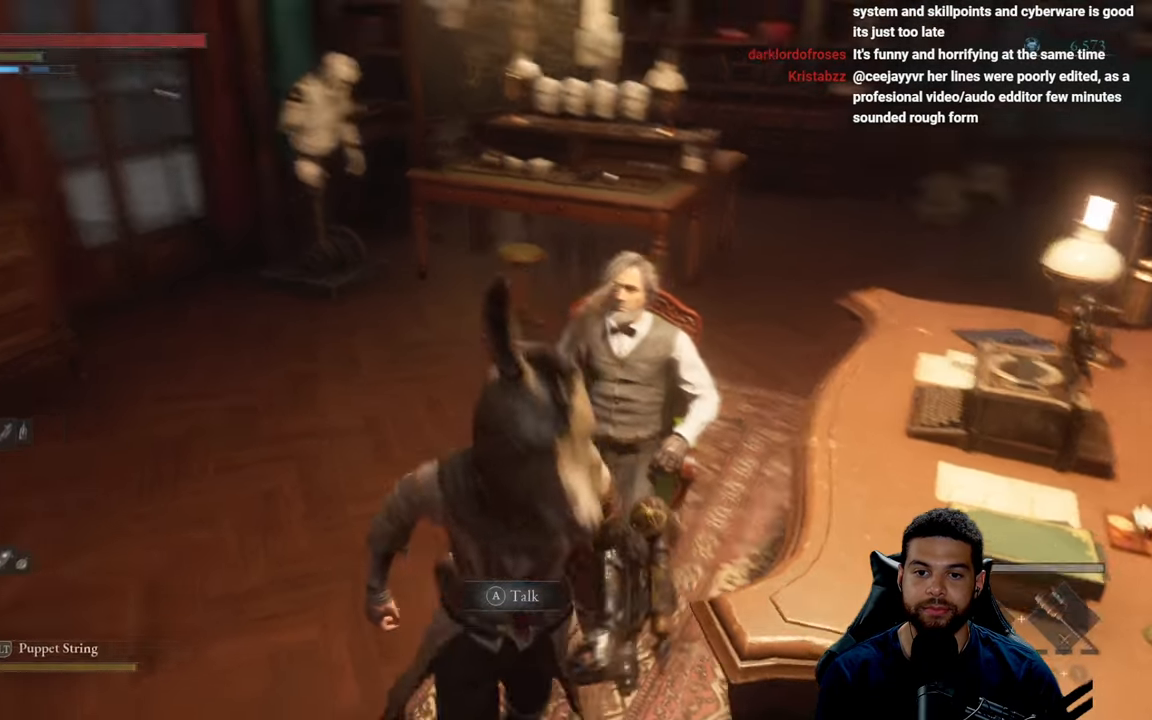
{"buttons": [], "left_stick": "left", "right_stick": "center", "events": [[67, "right_stick", "left"], [150, "left_stick", "down-left"], [250, "left_stick", "left"], [483, "right_stick", "center"]]}
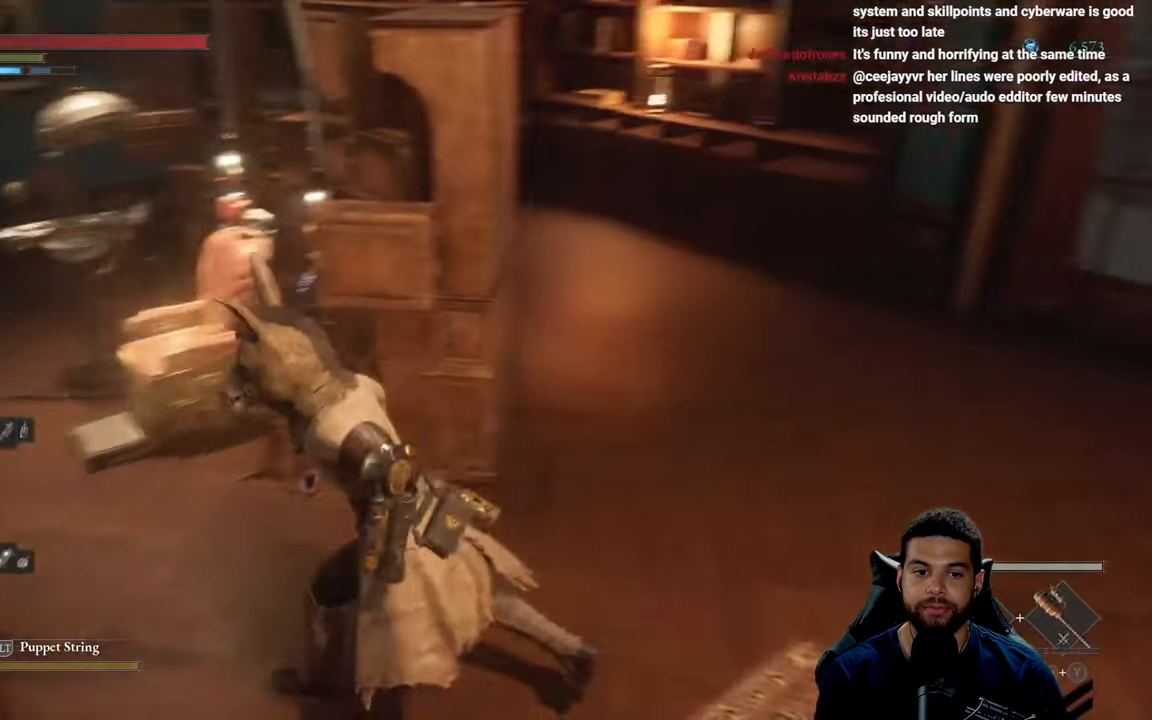
{"buttons": ["B"], "left_stick": "up", "right_stick": "right", "events": [[133, "B", "down"], [333, "left_stick", "up-left"], [483, "right_stick", "right"], [500, "left_stick", "up"]]}
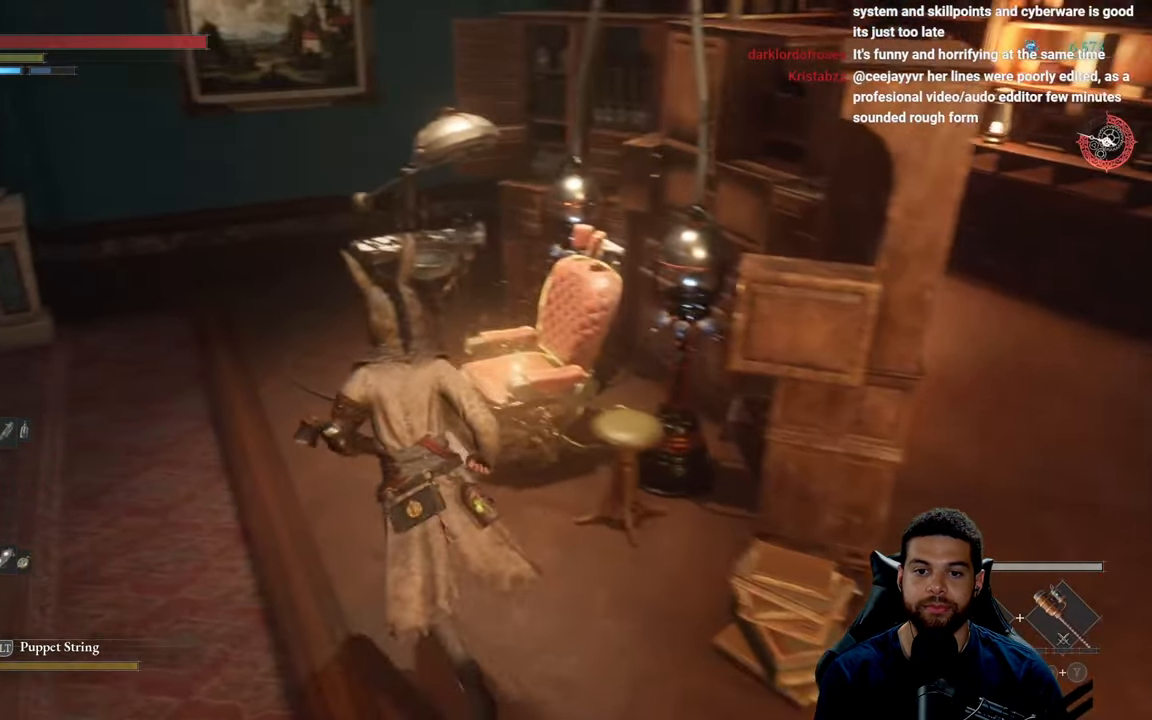
{"buttons": [], "left_stick": "center", "right_stick": "center", "events": [[183, "right_stick", "center"], [367, "left_stick", "center"], [383, "B", "up"]]}
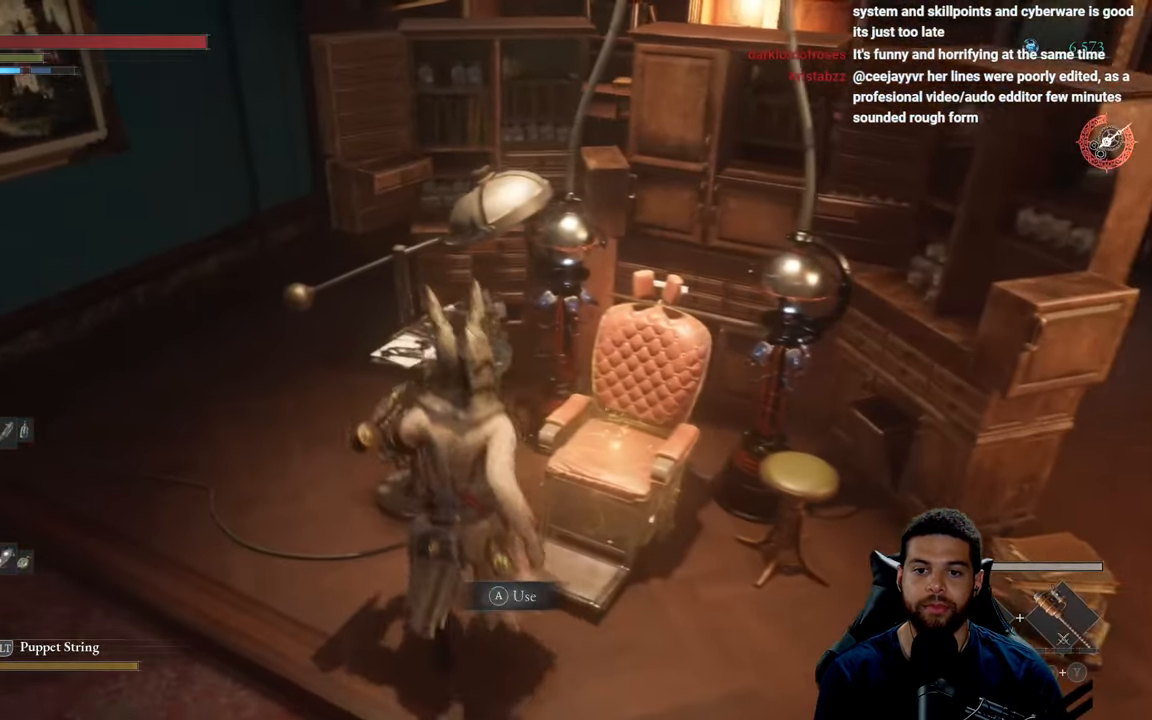
{"buttons": [], "left_stick": "right", "right_stick": "right", "events": [[317, "left_stick", "right"], [384, "right_stick", "right"]]}
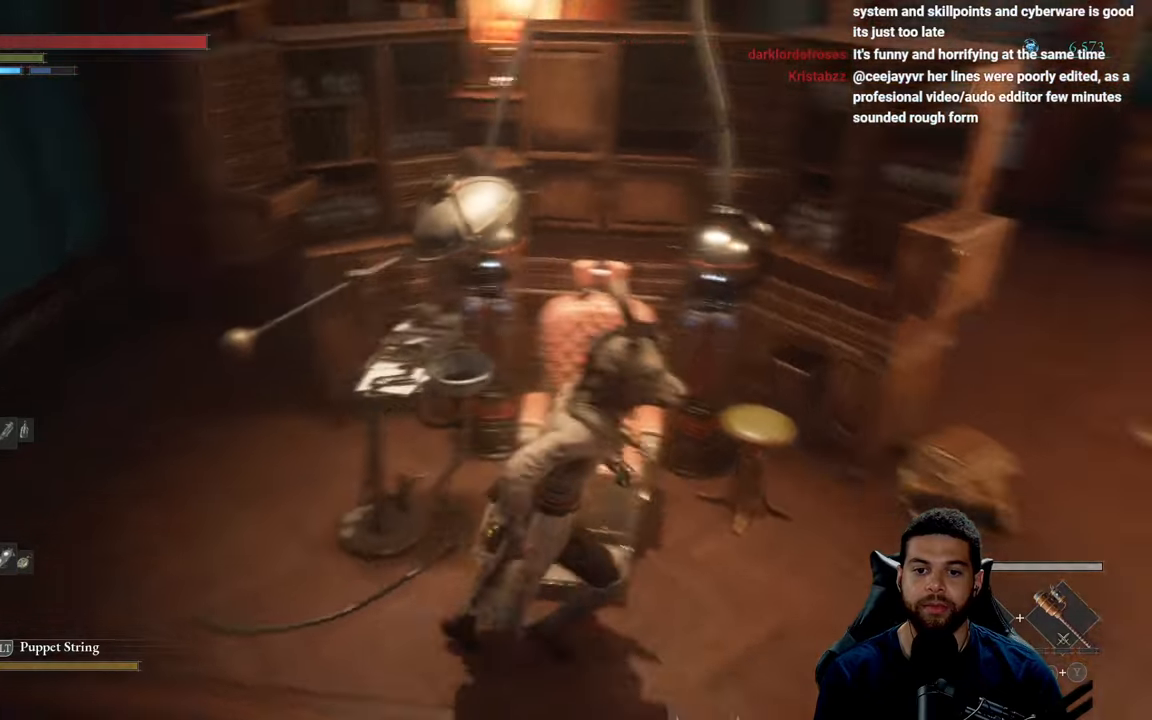
{"buttons": [], "left_stick": "up", "right_stick": "center", "events": [[167, "left_stick", "up-right"], [250, "right_stick", "up-right"], [350, "right_stick", "center"], [417, "left_stick", "up"]]}
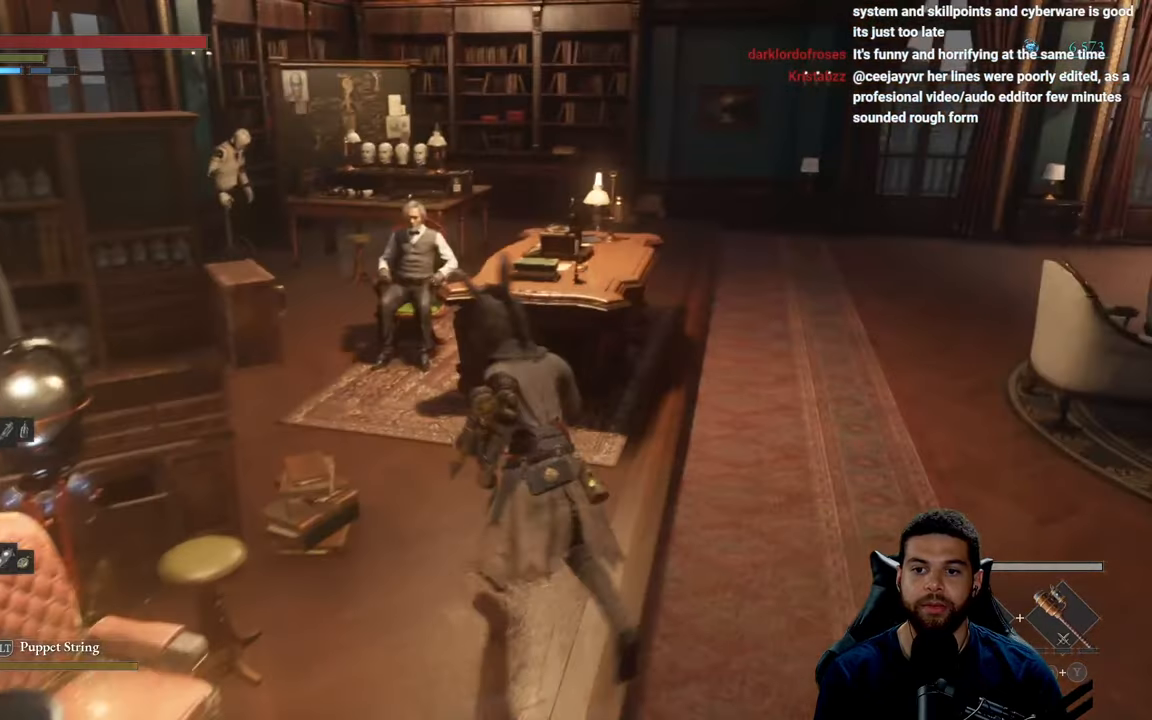
{"buttons": [], "left_stick": "left", "right_stick": "center", "events": [[100, "left_stick", "down"], [217, "right_stick", "left"], [384, "left_stick", "down-left"], [434, "right_stick", "center"], [484, "left_stick", "left"]]}
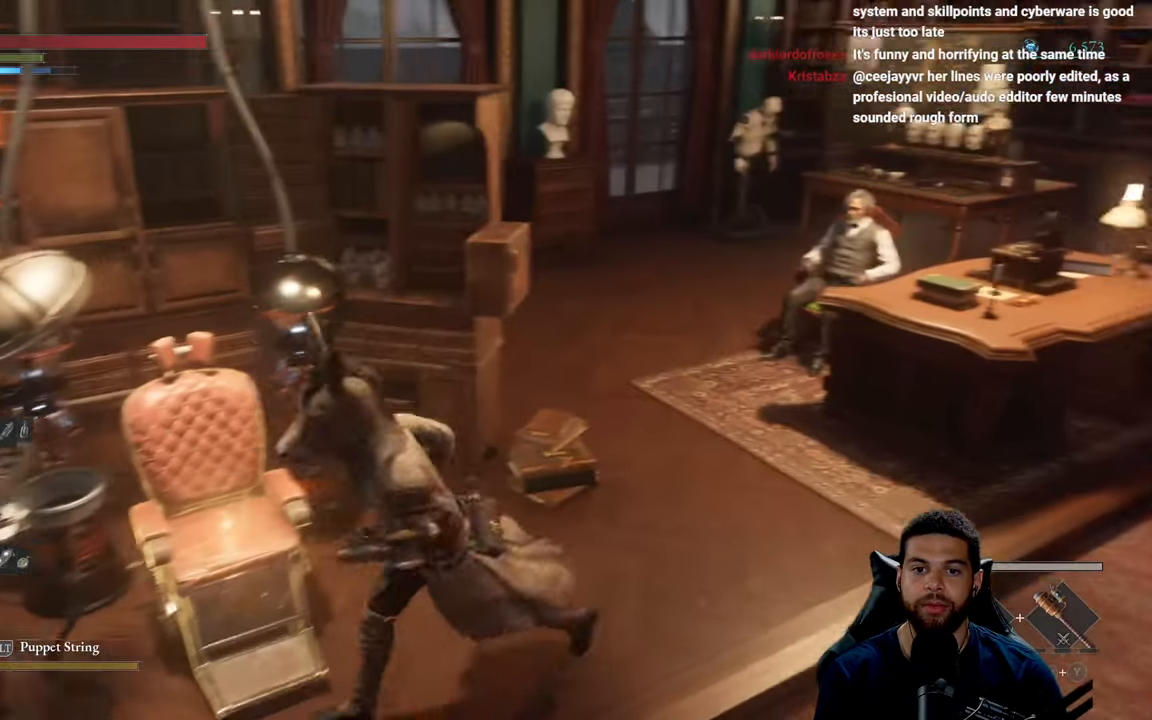
{"buttons": [], "left_stick": "center", "right_stick": "center", "events": [[67, "A", "down"], [84, "left_stick", "up-left"], [184, "A", "up"], [184, "left_stick", "center"]]}
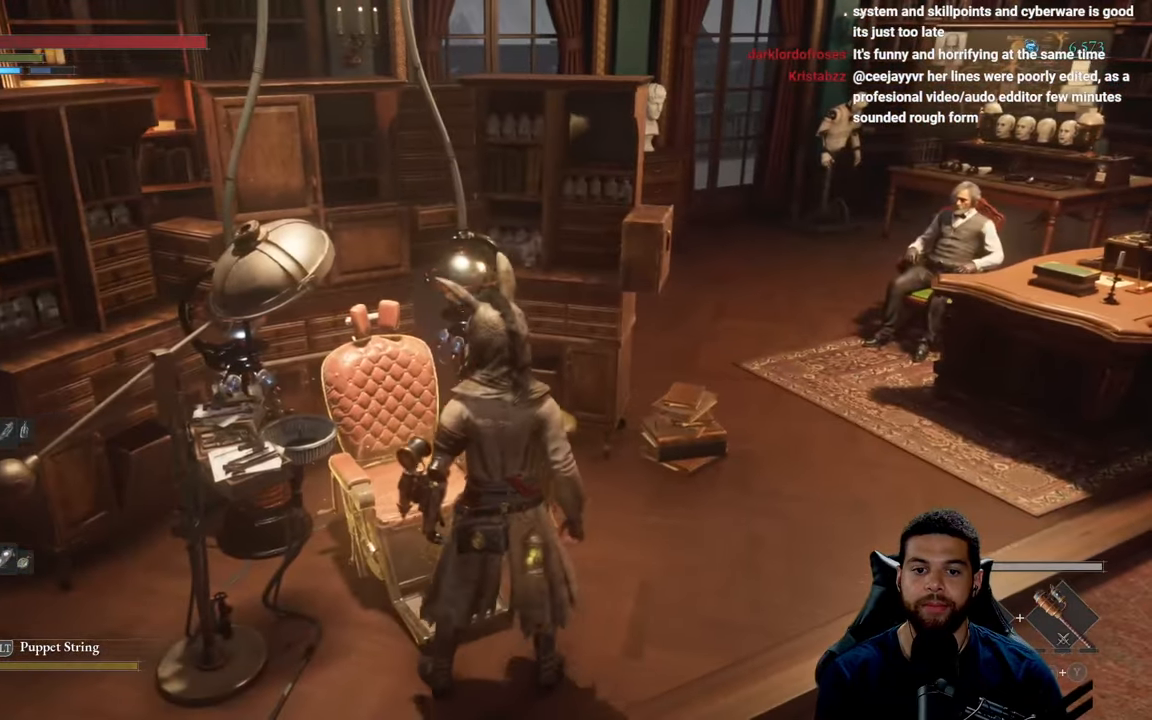
{"buttons": [], "left_stick": "center", "right_stick": "center", "events": []}